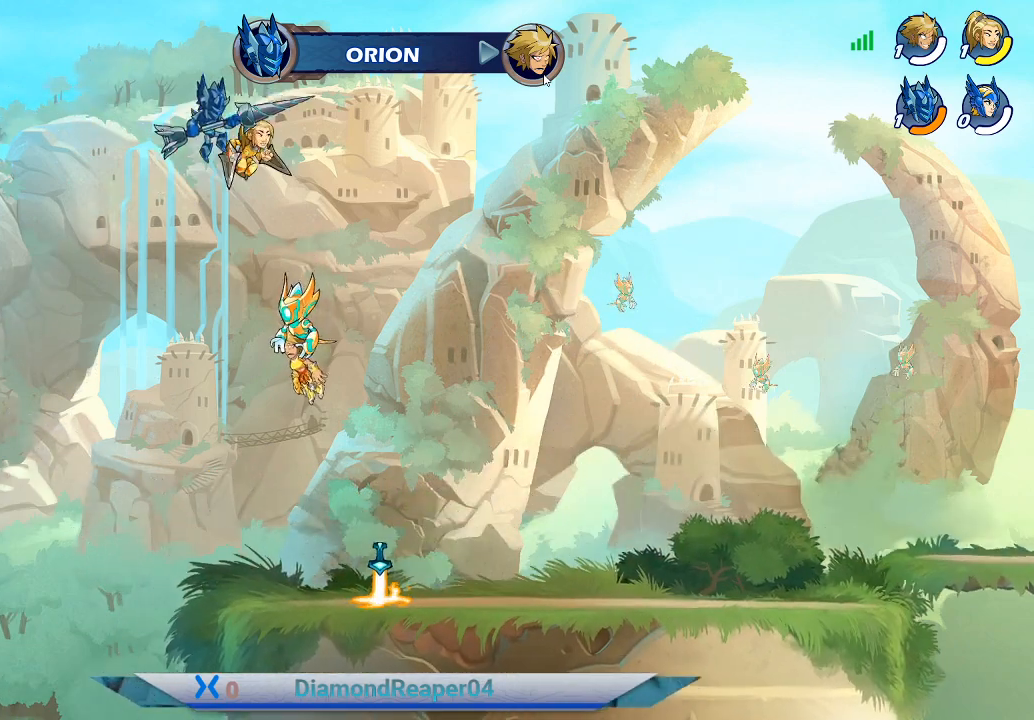
Gameplay with a controller (Xbox layout); each line is a JSON object with the inputs held at the frame after it. "events" lists button and stick changes between this image and that frame as [ms after this image, input, new state], when the widget could be followed in between.
{"buttons": [], "left_stick": "right", "right_stick": "center", "events": [[33, "left_stick", "right"]]}
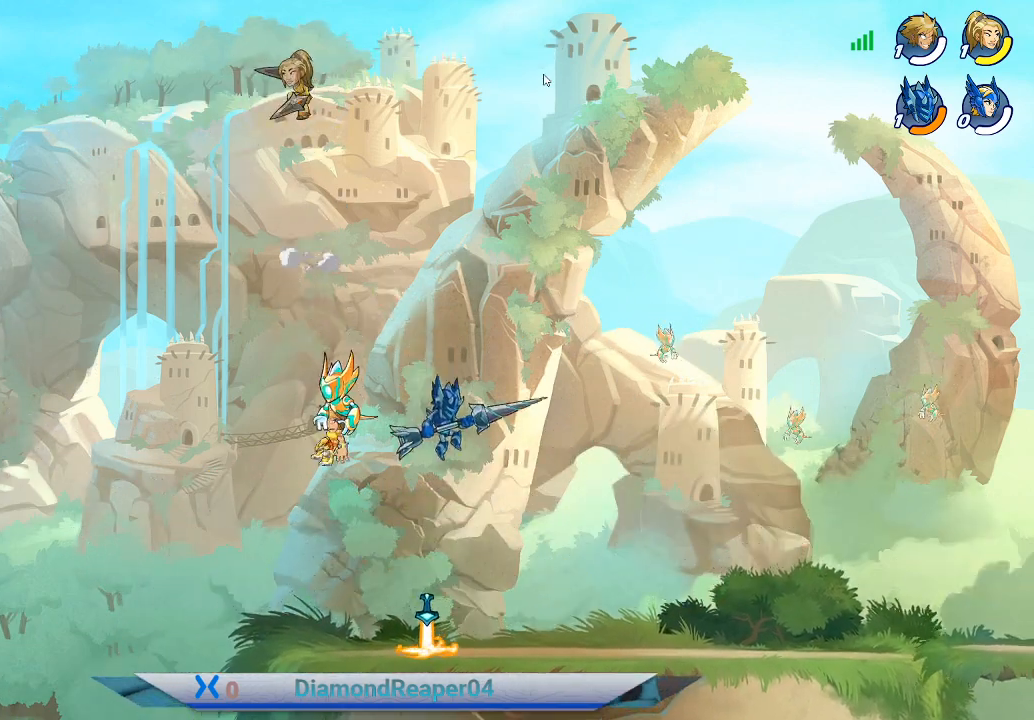
{"buttons": [], "left_stick": "right", "right_stick": "center", "events": [[67, "A", "down"], [200, "A", "up"]]}
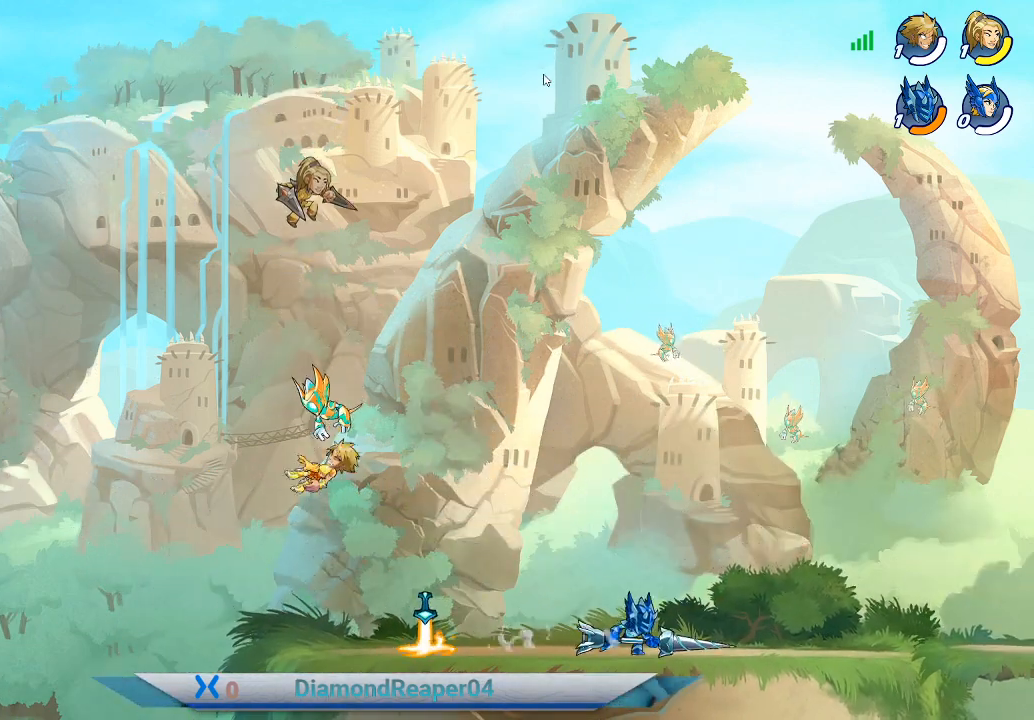
{"buttons": [], "left_stick": "right", "right_stick": "center", "events": []}
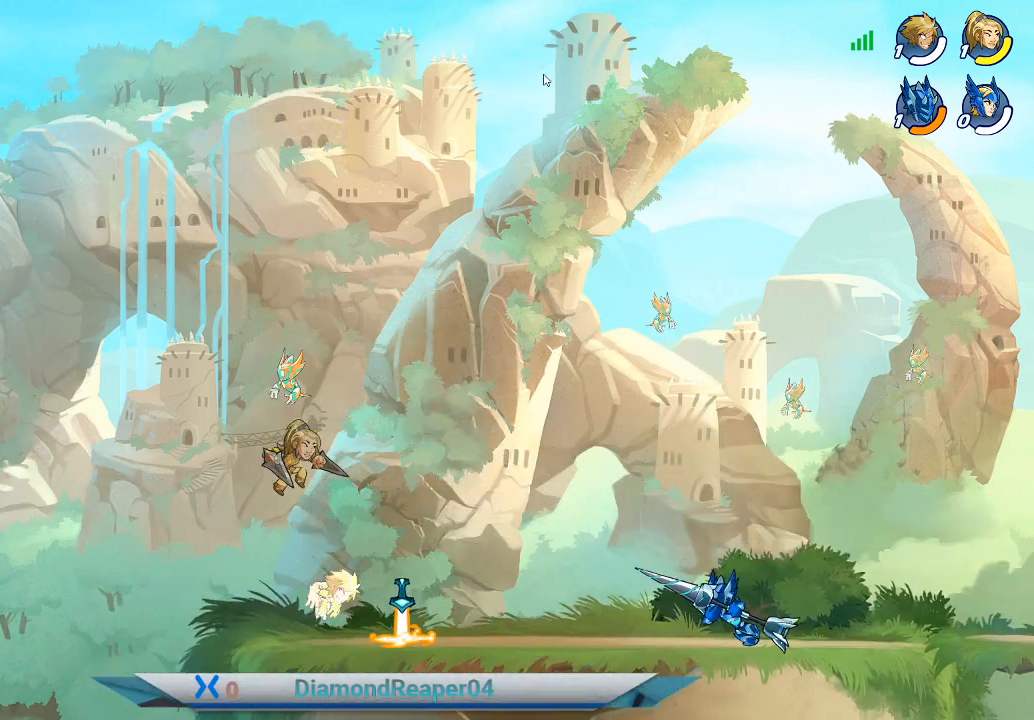
{"buttons": ["A"], "left_stick": "right", "right_stick": "center", "events": [[100, "X", "down"], [167, "left_stick", "center"], [200, "X", "up"], [400, "left_stick", "right"], [433, "A", "down"]]}
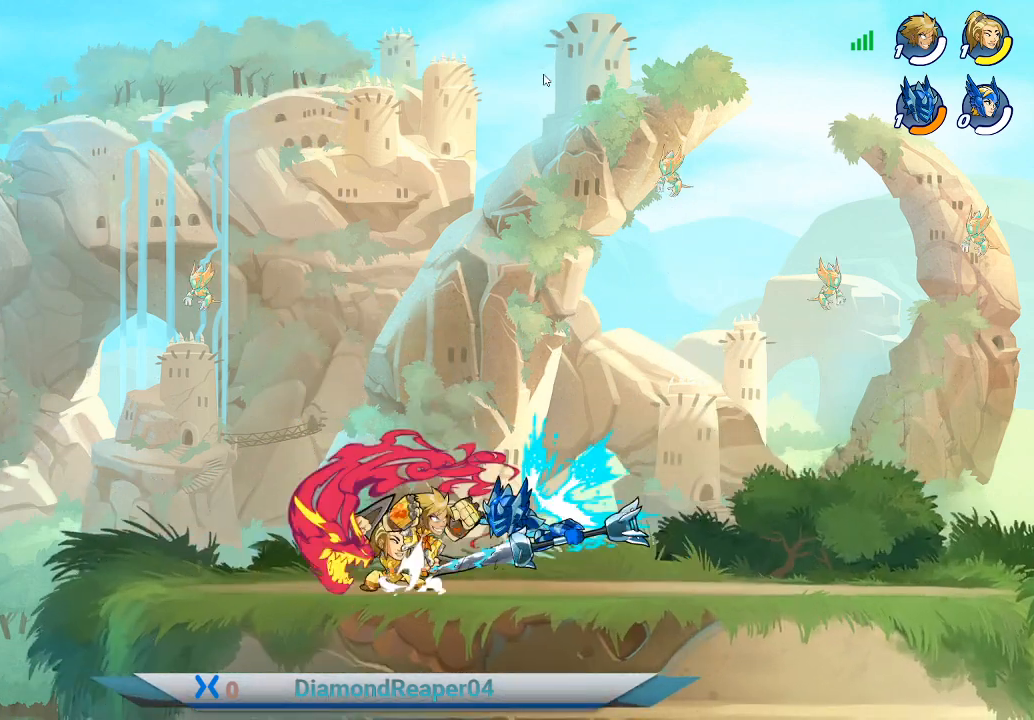
{"buttons": [], "left_stick": "down-left", "right_stick": "center", "events": [[67, "A", "up"], [367, "left_stick", "down-left"]]}
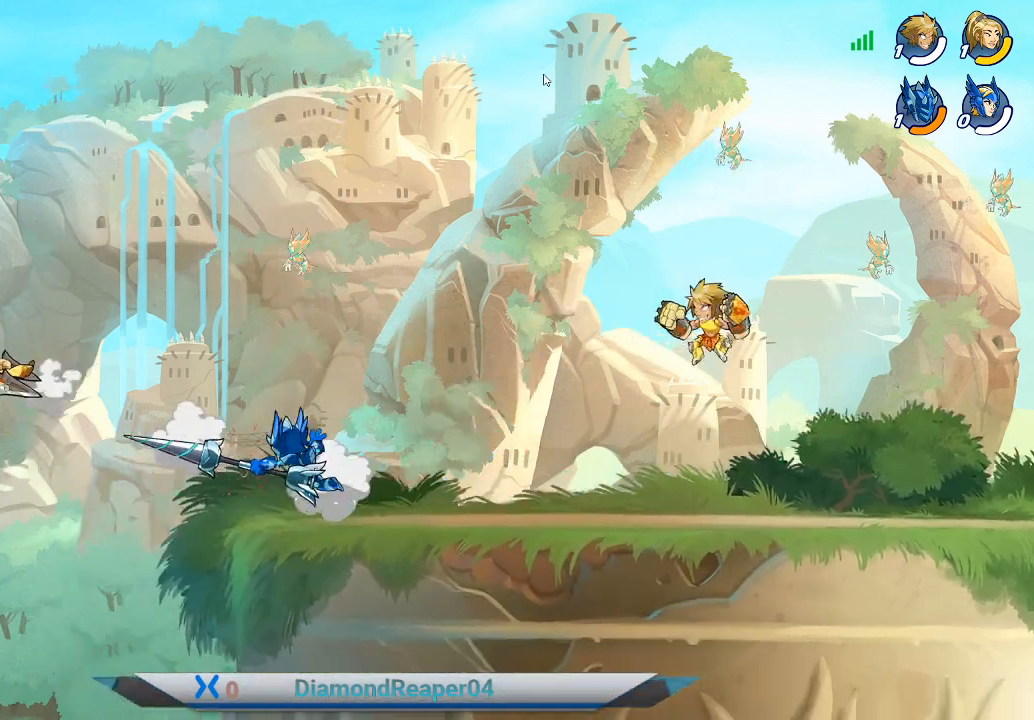
{"buttons": [], "left_stick": "left", "right_stick": "center", "events": [[33, "left_stick", "left"]]}
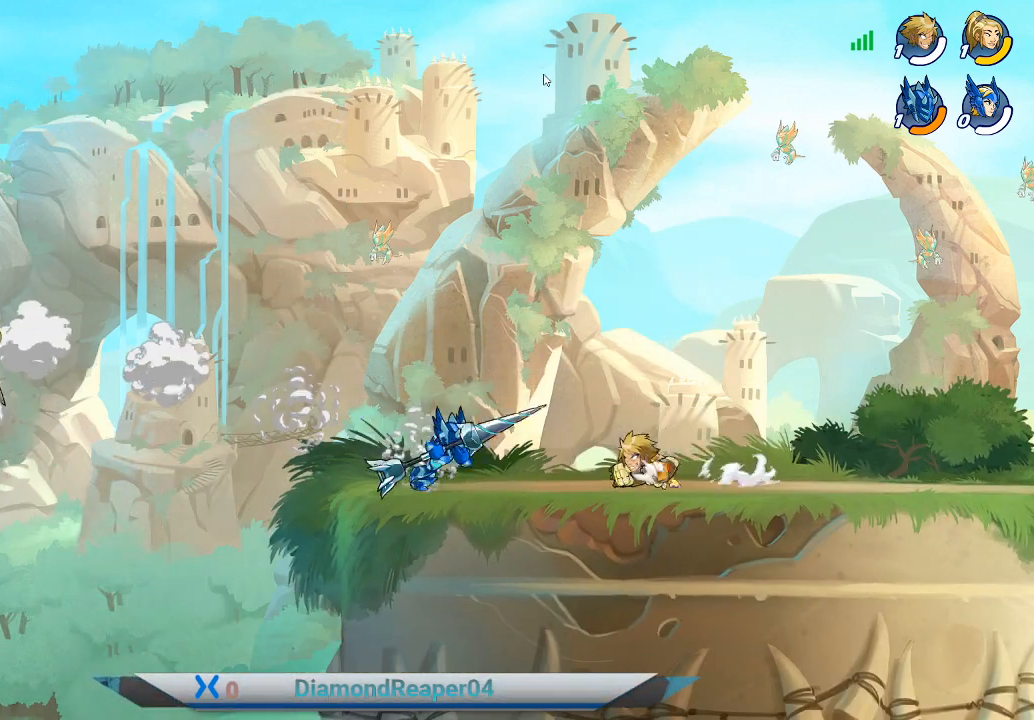
{"buttons": [], "left_stick": "up-right", "right_stick": "center", "events": [[133, "X", "down"], [233, "X", "up"], [300, "X", "down"], [300, "left_stick", "up-left"], [400, "X", "up"], [467, "left_stick", "up-right"]]}
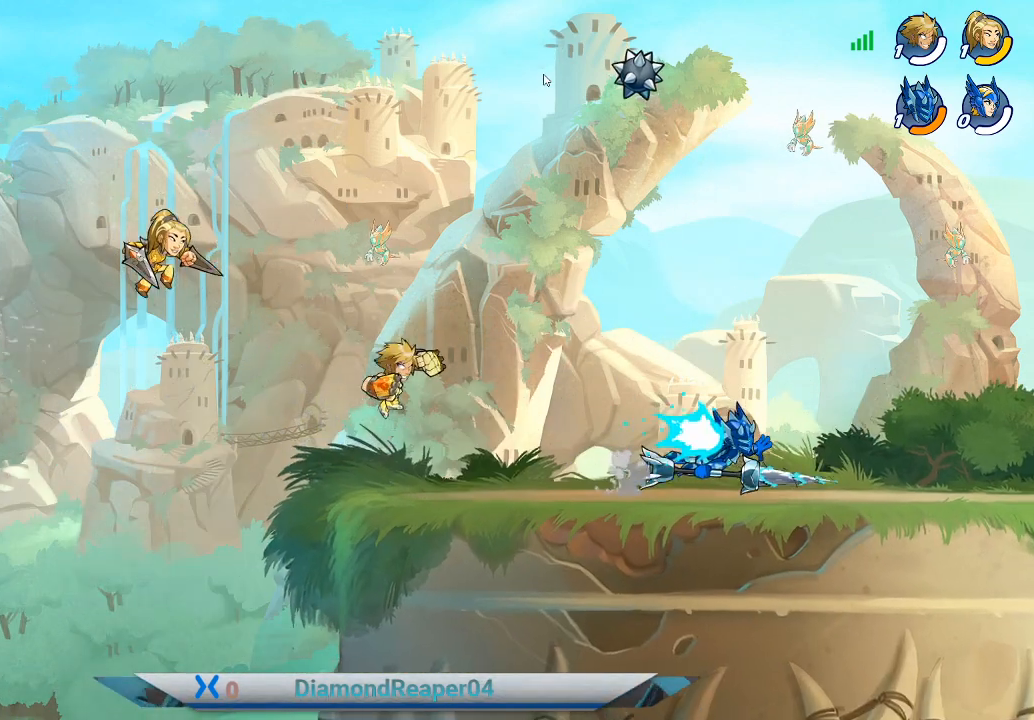
{"buttons": [], "left_stick": "up-right", "right_stick": "center", "events": []}
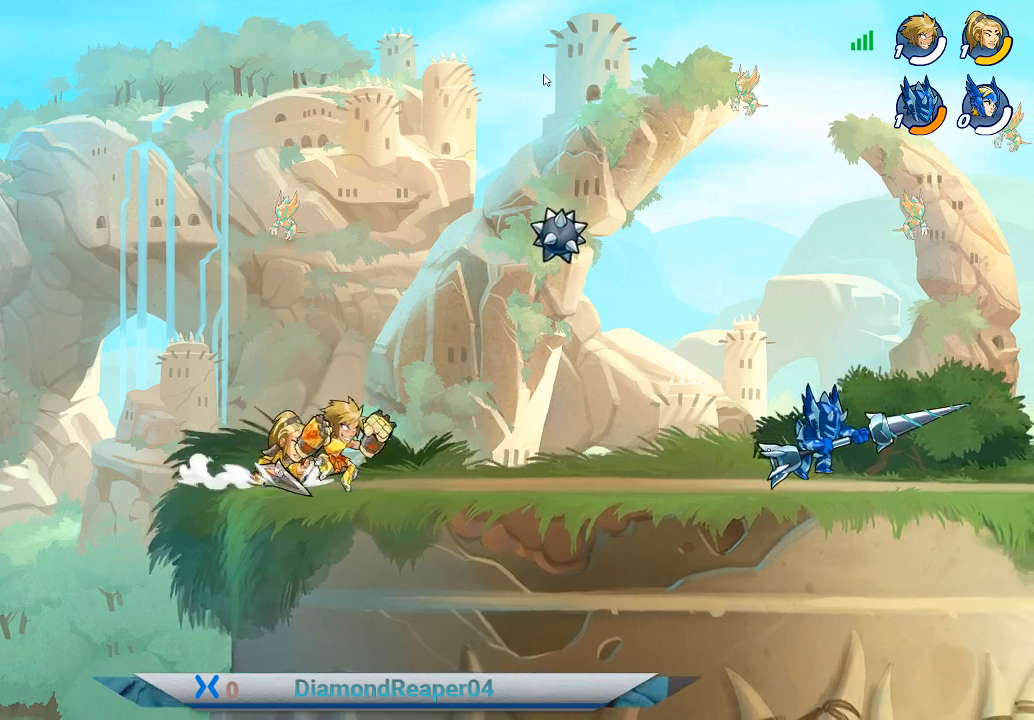
{"buttons": [], "left_stick": "up-right", "right_stick": "center", "events": [[133, "B", "down"], [233, "B", "up"], [333, "B", "down"], [433, "B", "up"]]}
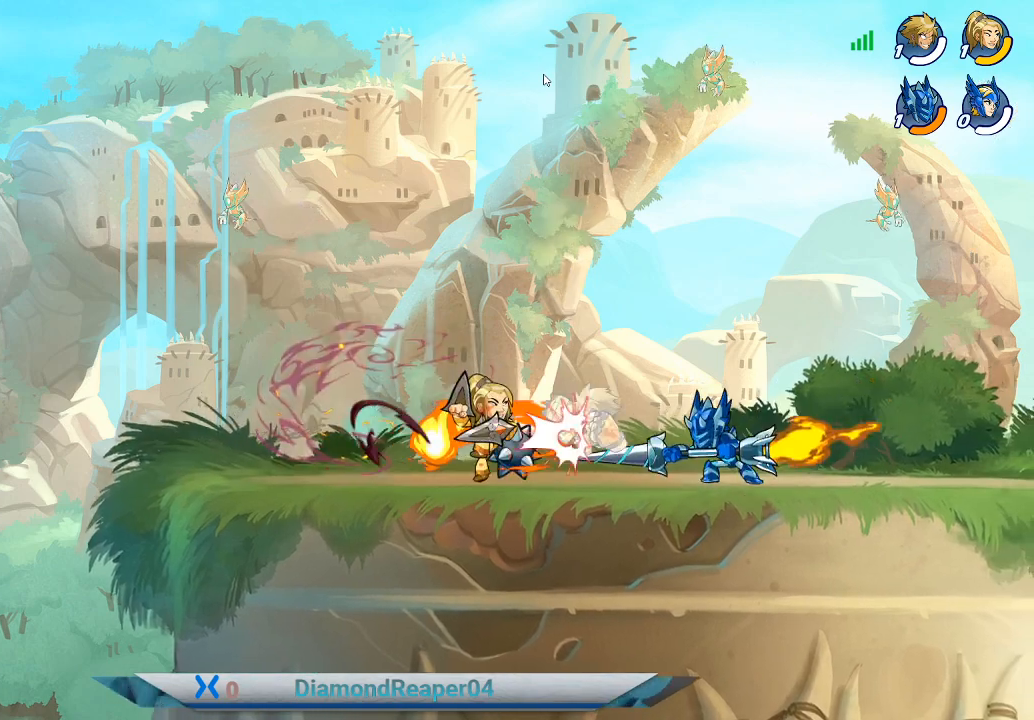
{"buttons": [], "left_stick": "up-right", "right_stick": "center", "events": [[33, "B", "down"], [100, "B", "up"], [200, "B", "down"], [300, "B", "up"], [367, "B", "down"], [467, "B", "up"]]}
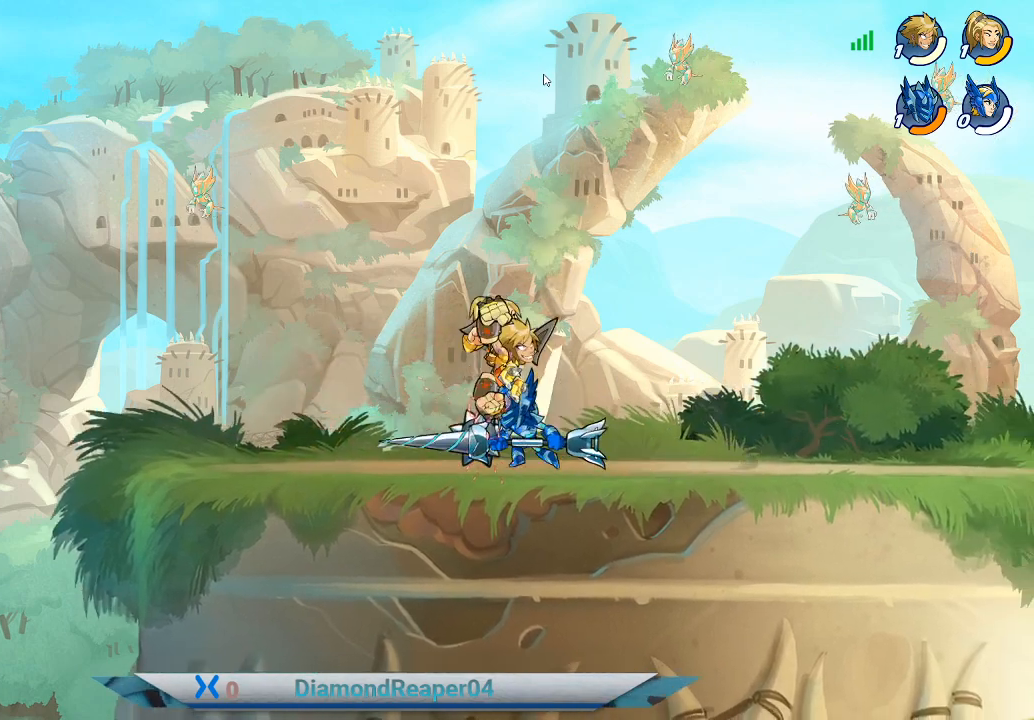
{"buttons": [], "left_stick": "up", "right_stick": "center", "events": [[33, "B", "down"], [133, "B", "up"], [233, "B", "down"], [300, "B", "up"], [500, "left_stick", "up"]]}
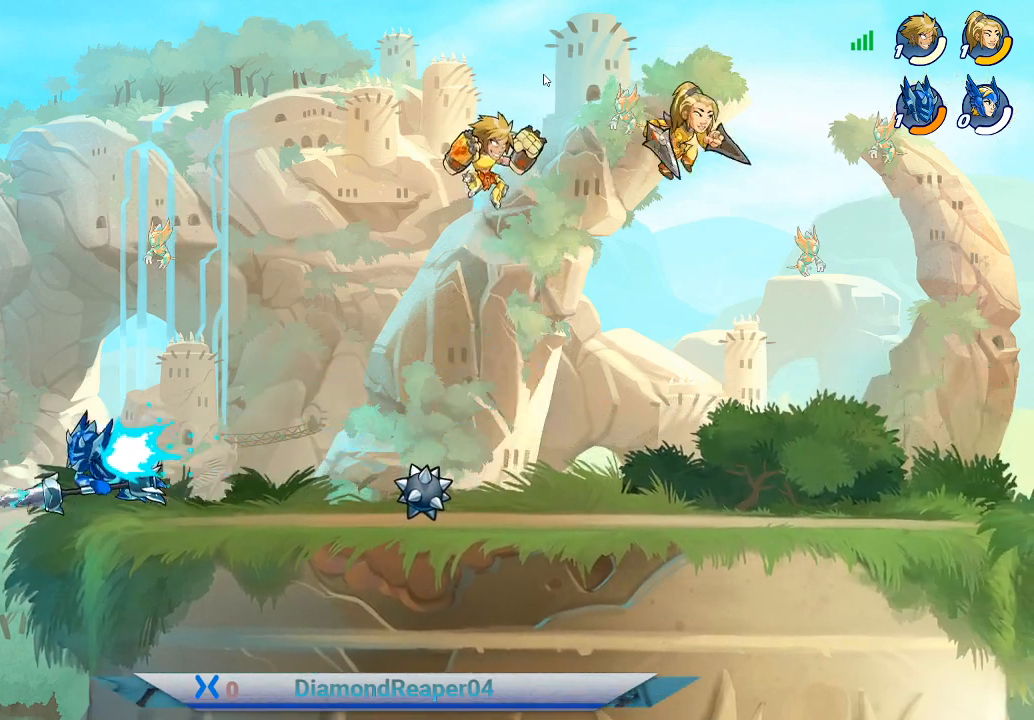
{"buttons": [], "left_stick": "left", "right_stick": "center", "events": [[33, "left_stick", "up-left"], [100, "left_stick", "left"]]}
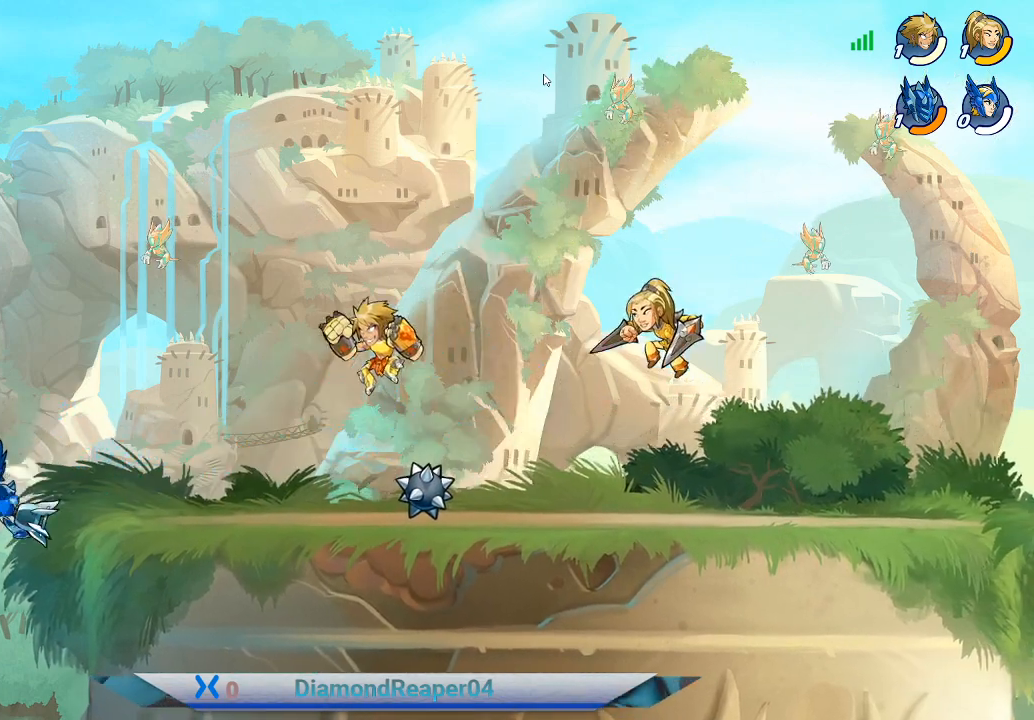
{"buttons": [], "left_stick": "down-right", "right_stick": "center", "events": [[167, "B", "down"], [267, "B", "up"], [500, "left_stick", "down-right"]]}
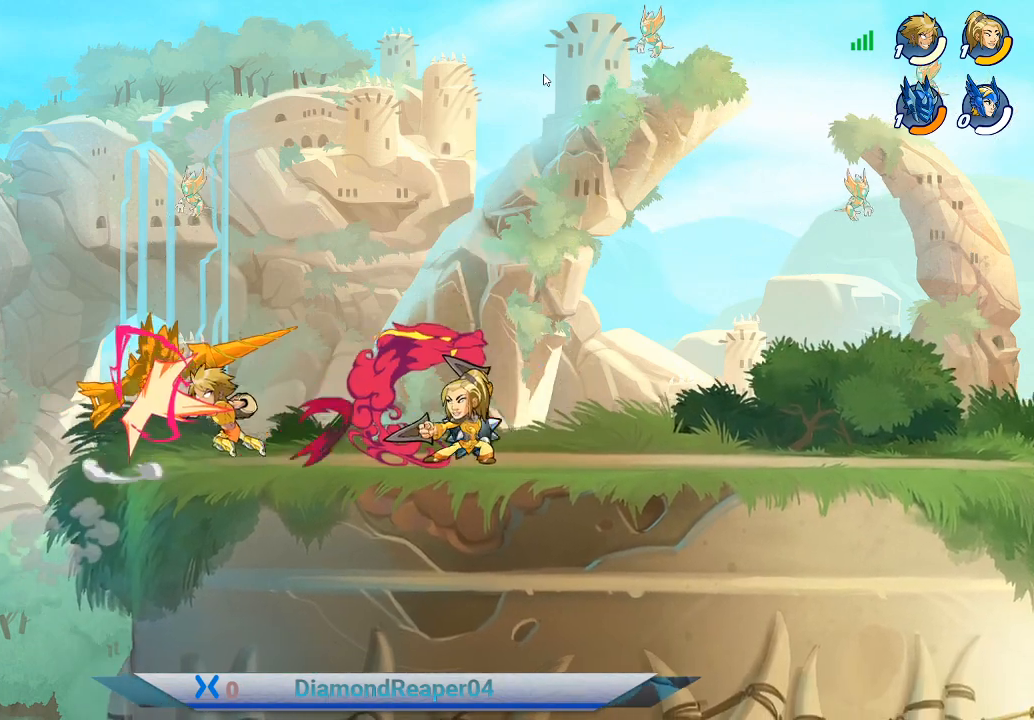
{"buttons": ["B"], "left_stick": "center", "right_stick": "center", "events": [[67, "B", "down"], [67, "left_stick", "right"], [200, "B", "up"], [300, "B", "down"], [300, "left_stick", "up-right"], [400, "B", "up"], [500, "B", "down"], [500, "left_stick", "center"]]}
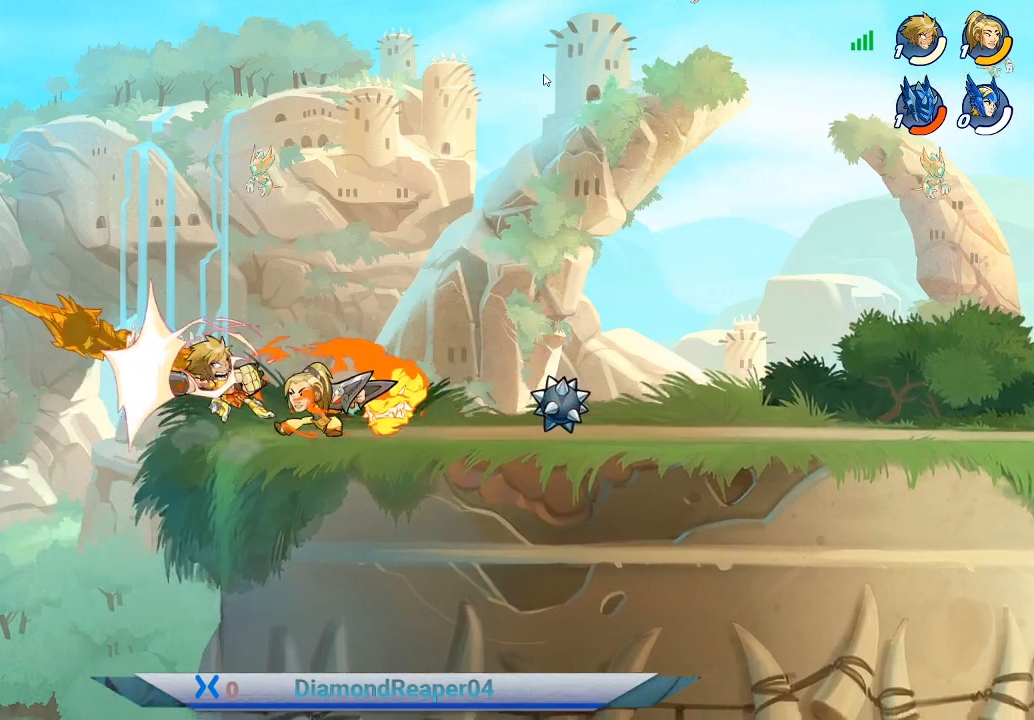
{"buttons": [], "left_stick": "right", "right_stick": "center", "events": [[100, "B", "up"], [200, "left_stick", "right"], [333, "A", "down"], [500, "A", "up"]]}
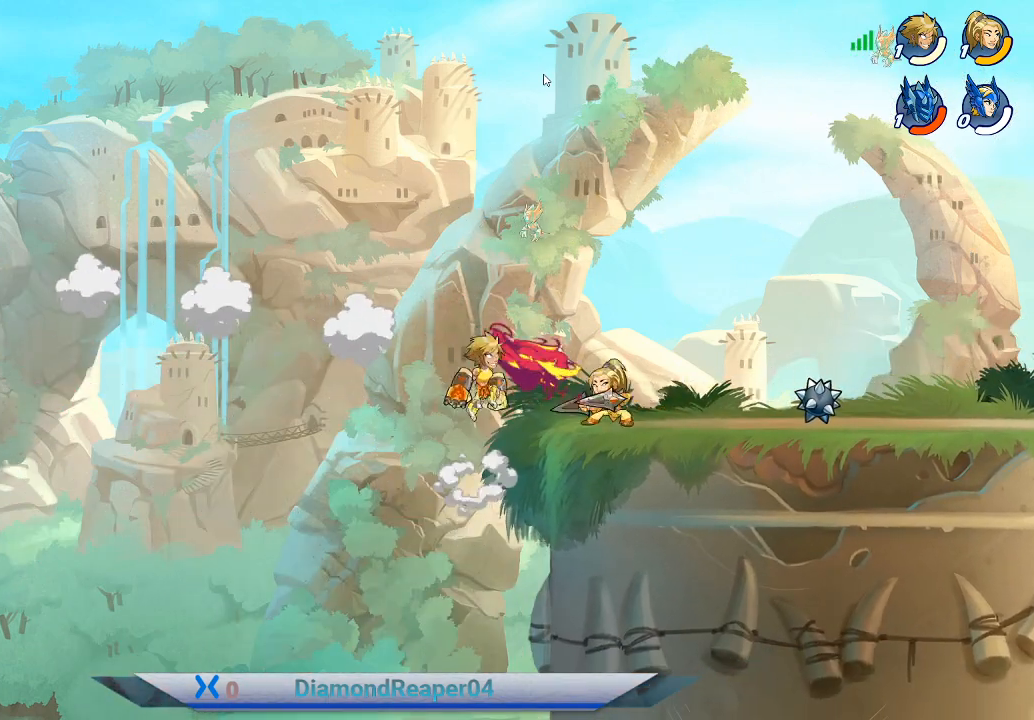
{"buttons": [], "left_stick": "center", "right_stick": "center", "events": [[67, "A", "down"], [167, "A", "up"], [400, "left_stick", "center"]]}
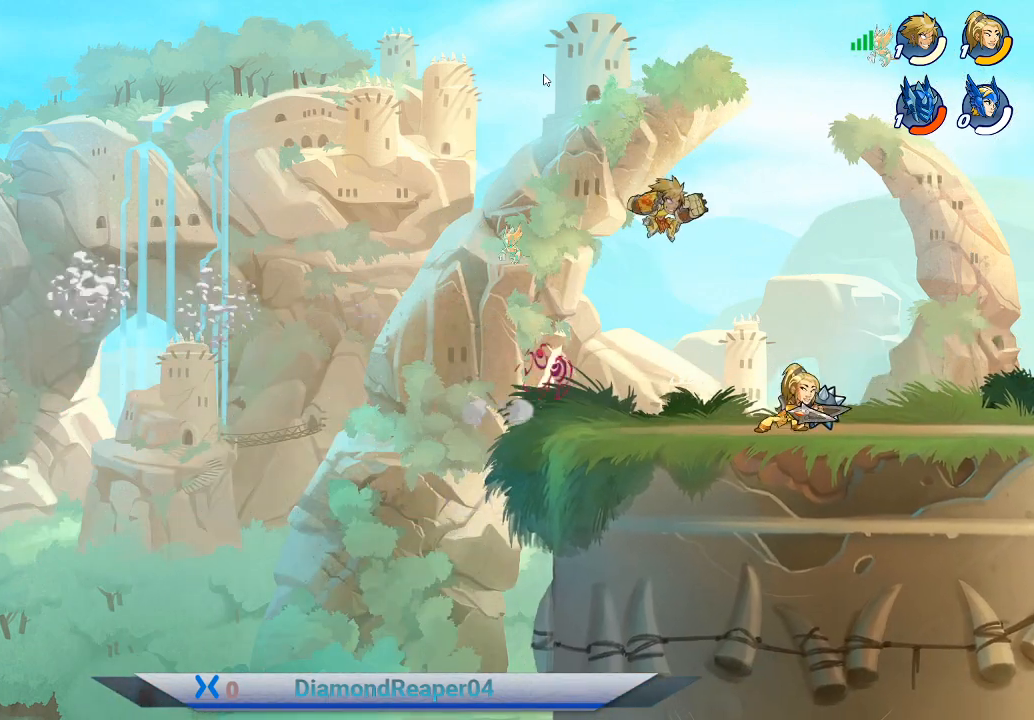
{"buttons": [], "left_stick": "left", "right_stick": "center", "events": [[400, "left_stick", "left"]]}
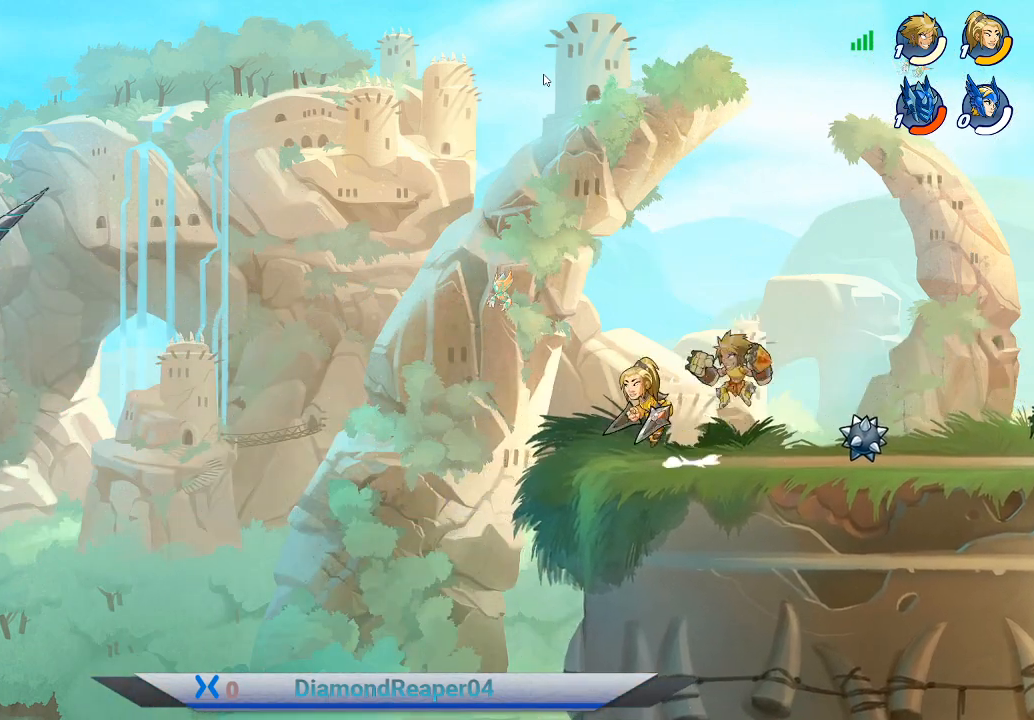
{"buttons": [], "left_stick": "center", "right_stick": "center", "events": [[100, "left_stick", "center"]]}
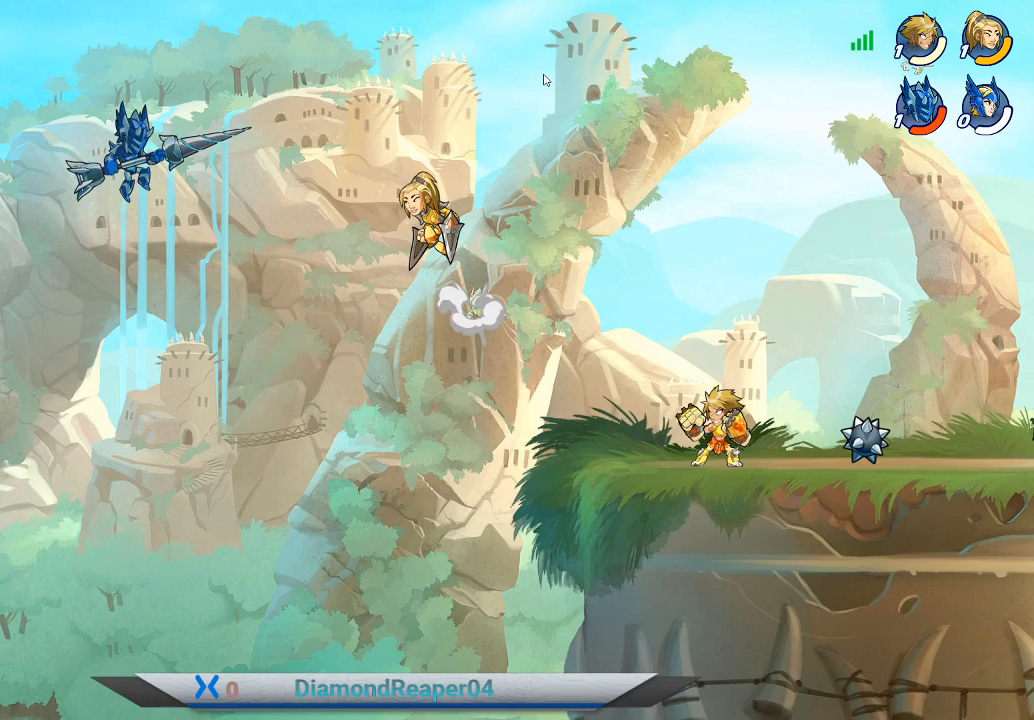
{"buttons": [], "left_stick": "center", "right_stick": "center", "events": [[100, "left_stick", "left"], [300, "left_stick", "center"]]}
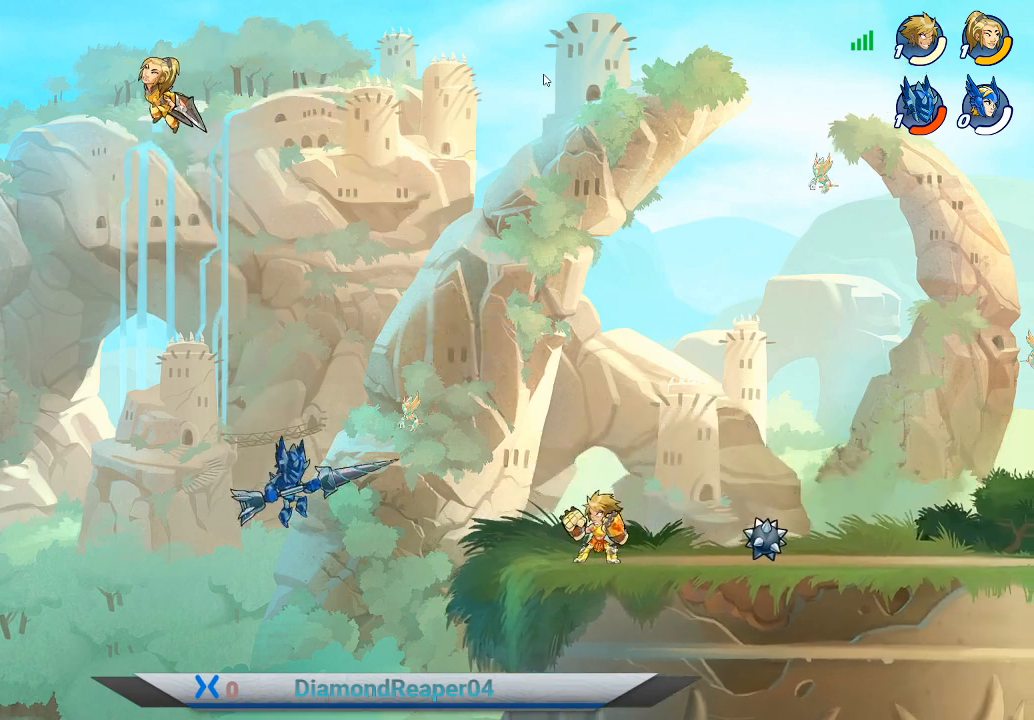
{"buttons": [], "left_stick": "center", "right_stick": "center", "events": [[33, "A", "down"], [100, "left_stick", "left"], [167, "A", "up"], [267, "left_stick", "center"], [333, "left_stick", "right"], [467, "left_stick", "center"]]}
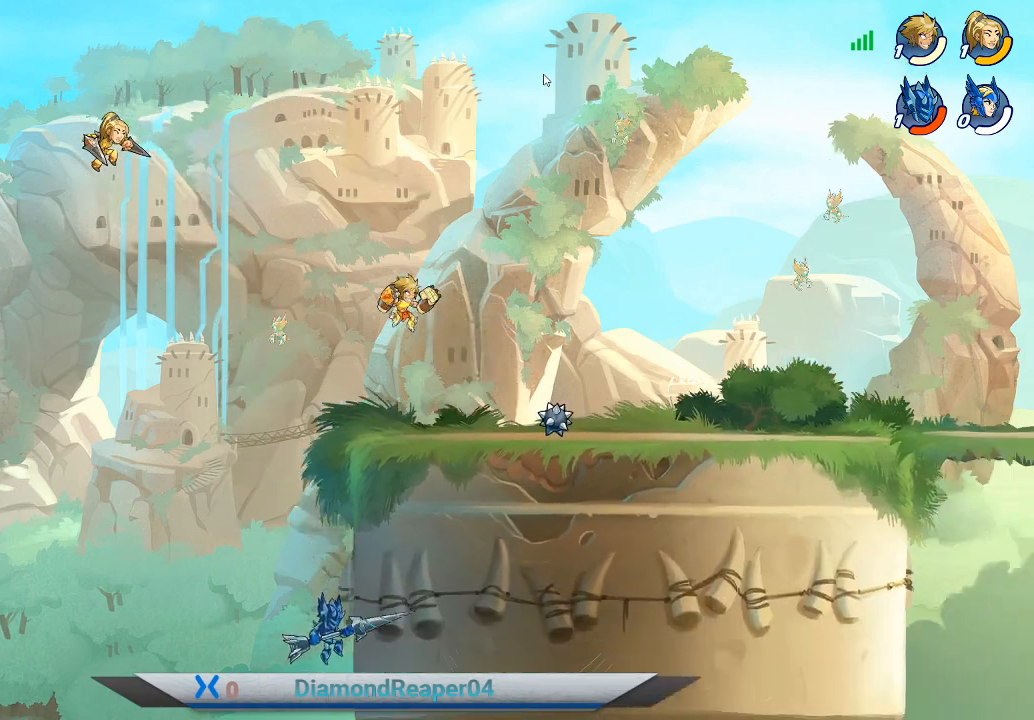
{"buttons": [], "left_stick": "center", "right_stick": "center", "events": [[100, "left_stick", "right"], [400, "left_stick", "center"]]}
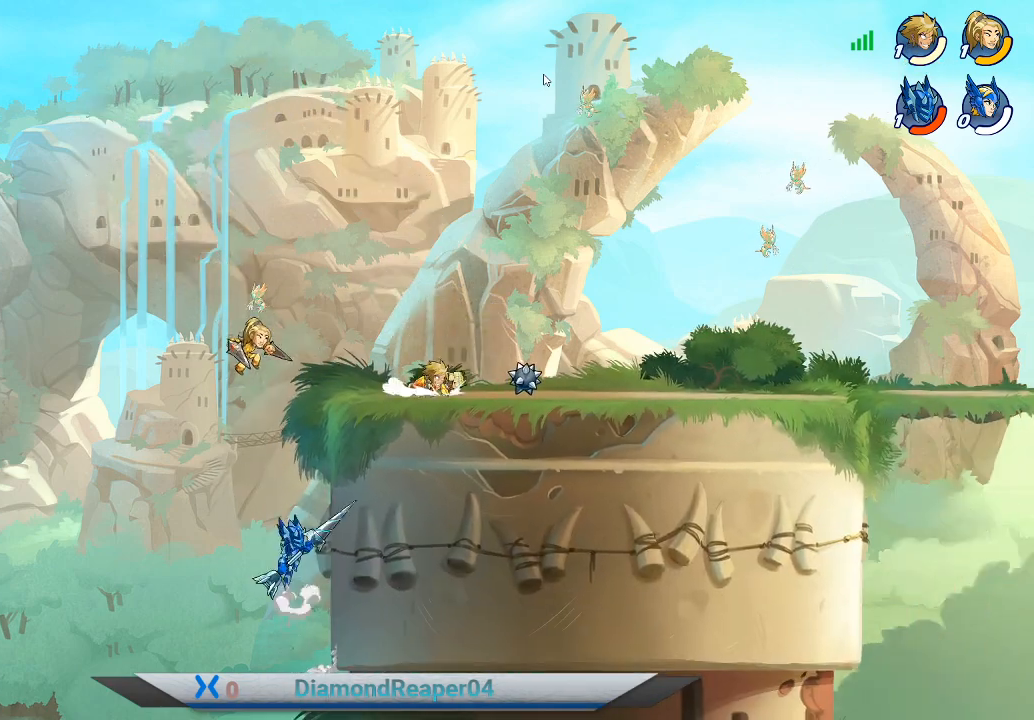
{"buttons": [], "left_stick": "center", "right_stick": "center", "events": [[333, "A", "down"], [467, "A", "up"]]}
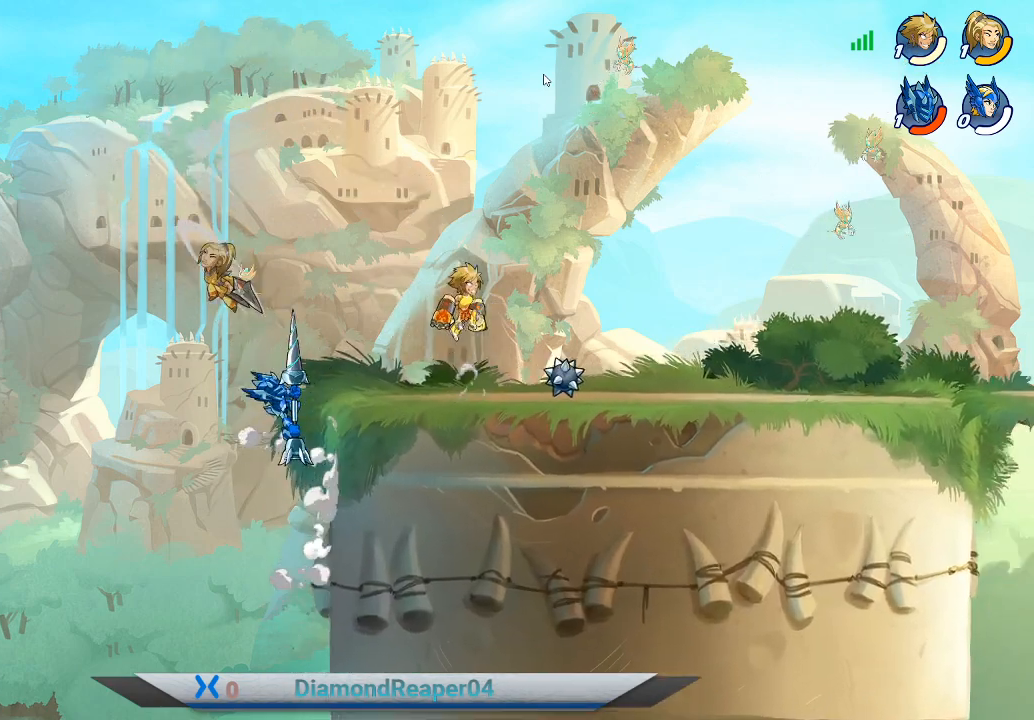
{"buttons": [], "left_stick": "left", "right_stick": "center", "events": [[167, "left_stick", "left"], [367, "Y", "down"], [467, "Y", "up"]]}
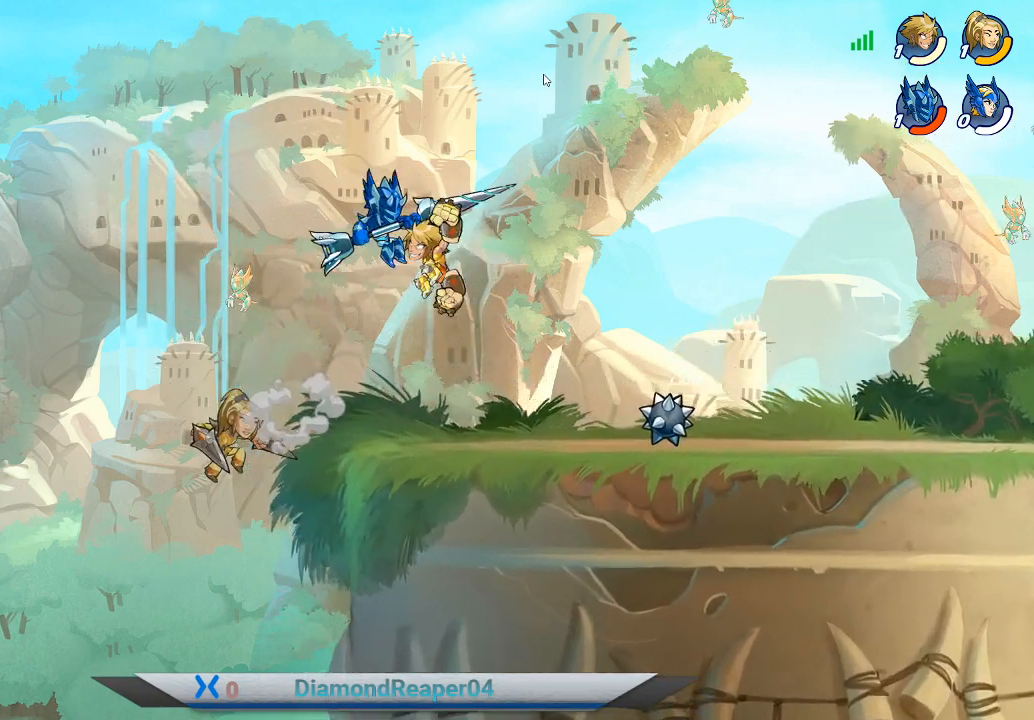
{"buttons": [], "left_stick": "center", "right_stick": "center", "events": [[67, "Y", "down"], [133, "Y", "up"], [167, "left_stick", "up-right"], [233, "Y", "down"], [267, "Y", "up"], [467, "left_stick", "center"]]}
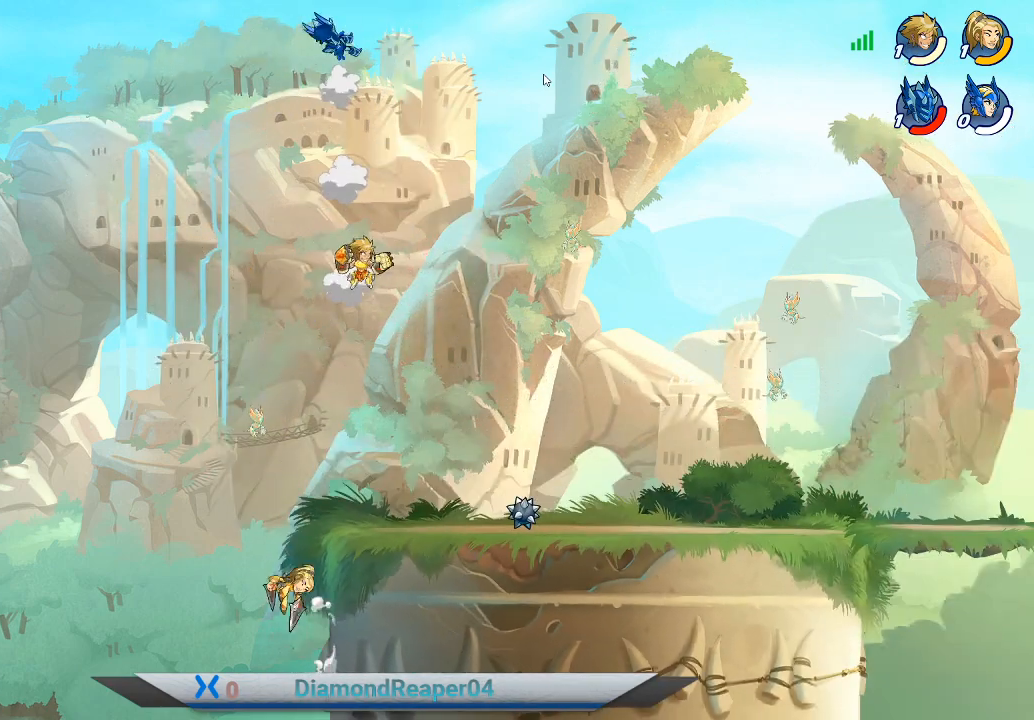
{"buttons": [], "left_stick": "center", "right_stick": "center", "events": [[300, "left_stick", "right"], [500, "left_stick", "center"]]}
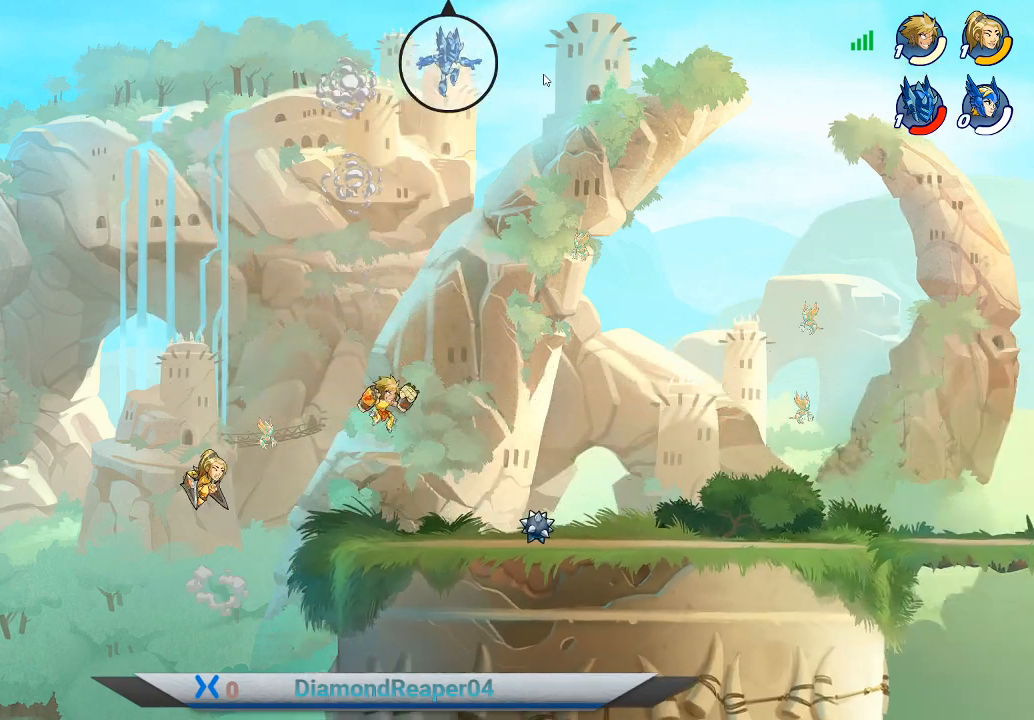
{"buttons": [], "left_stick": "right", "right_stick": "center", "events": [[133, "left_stick", "right"], [300, "A", "down"], [433, "A", "up"]]}
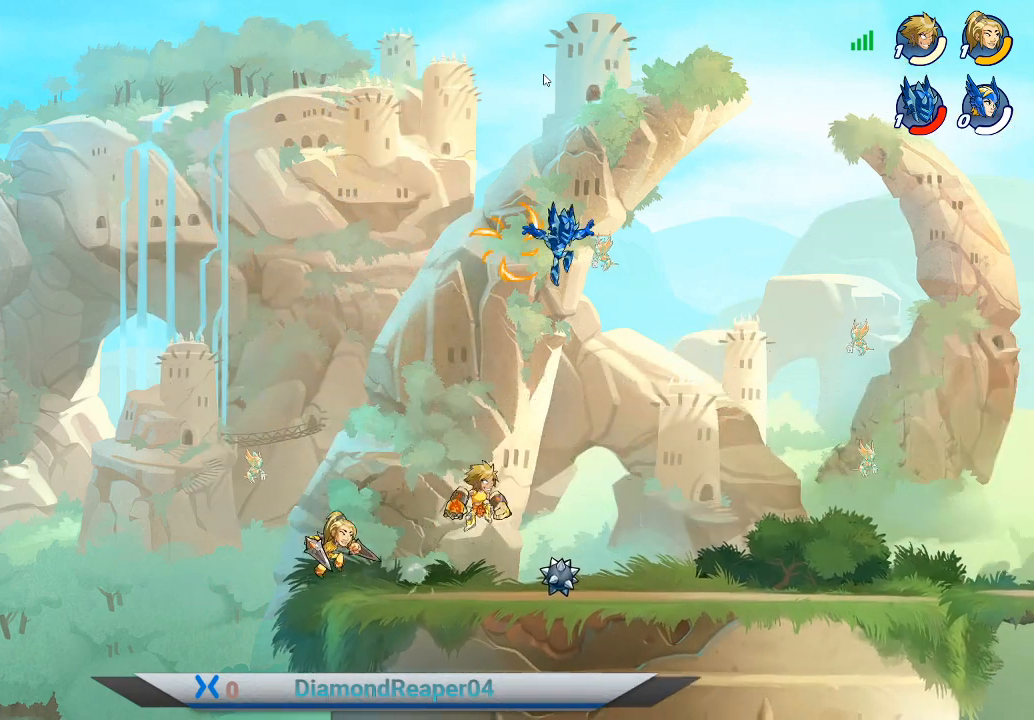
{"buttons": ["X"], "left_stick": "right", "right_stick": "center", "events": [[133, "X", "down"], [267, "X", "up"], [333, "X", "down"], [433, "X", "up"], [500, "X", "down"]]}
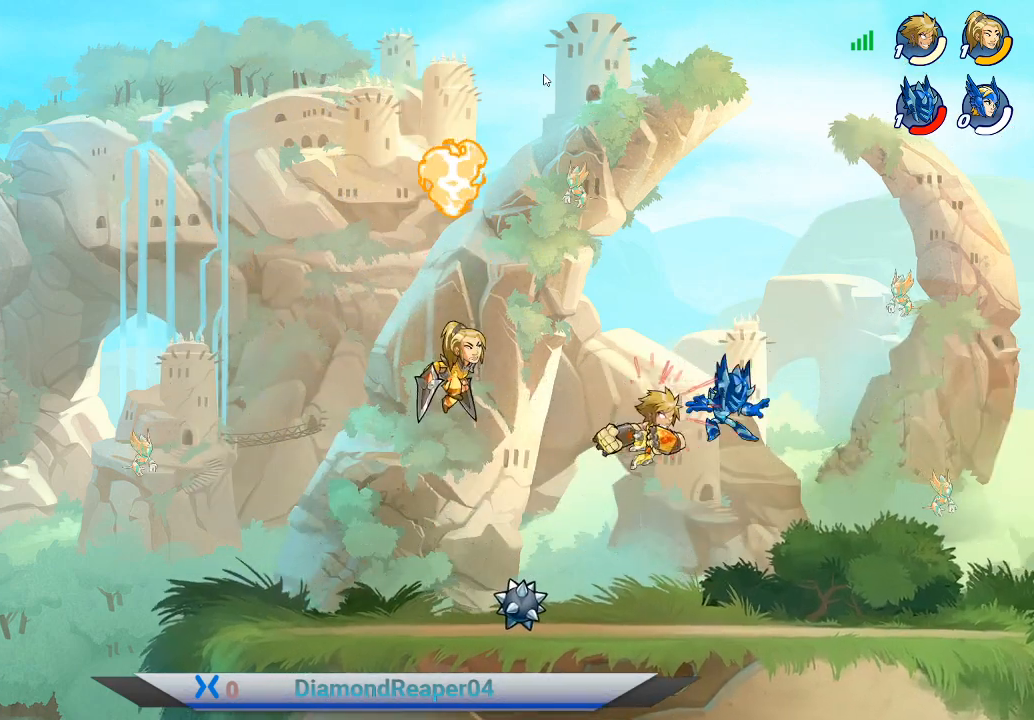
{"buttons": [], "left_stick": "up-right", "right_stick": "center", "events": [[100, "X", "up"], [167, "X", "down"], [267, "X", "up"], [267, "left_stick", "up-right"], [333, "X", "down"], [433, "X", "up"]]}
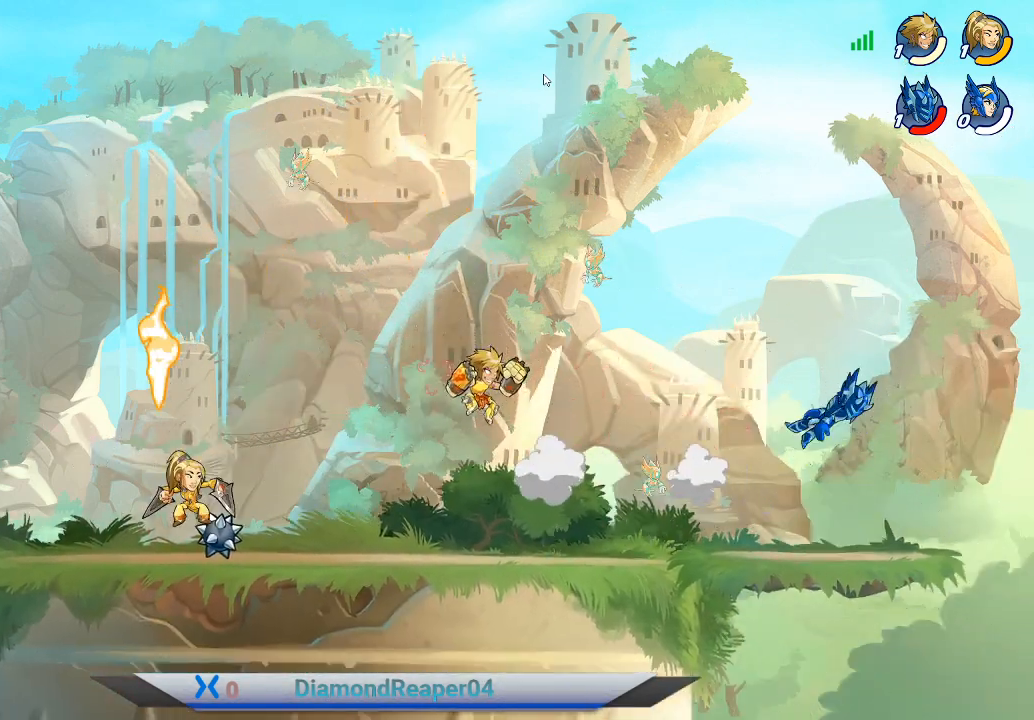
{"buttons": ["A"], "left_stick": "right", "right_stick": "center", "events": [[500, "A", "down"], [500, "left_stick", "right"]]}